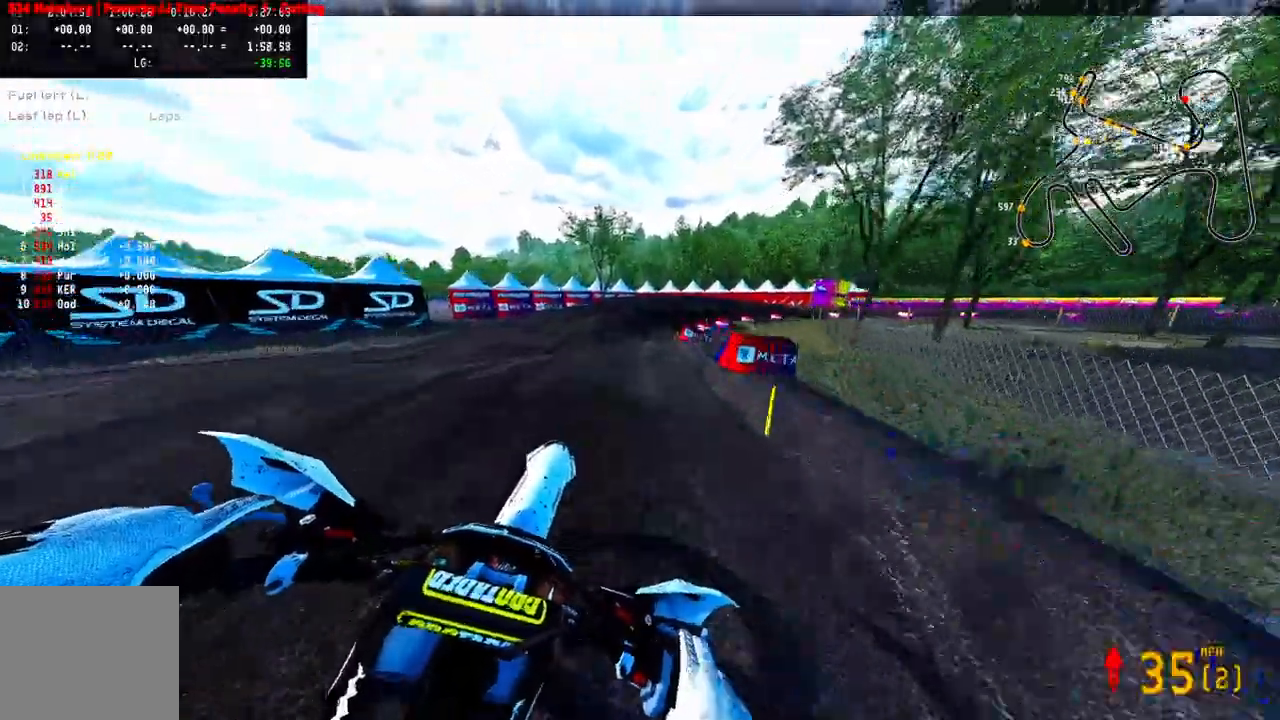
Gameplay with a controller (PlayStation layout); each line is a JSON object with the inputs held at the frame after it (dt_ms = milliseconds from this image to that frame). "events" lists button and stick changes between this image and that frame as [ms after this image, input, new state], when the widget could be followed in between.
{"dt_ms": 500, "buttons": ["CROSS"], "left_stick": "up-right", "right_stick": "center", "events": [[50, "R2", "up"], [100, "R2", "down"], [250, "CROSS", "down"], [267, "R3", "down"], [367, "R2", "up"], [367, "R3", "up"]]}
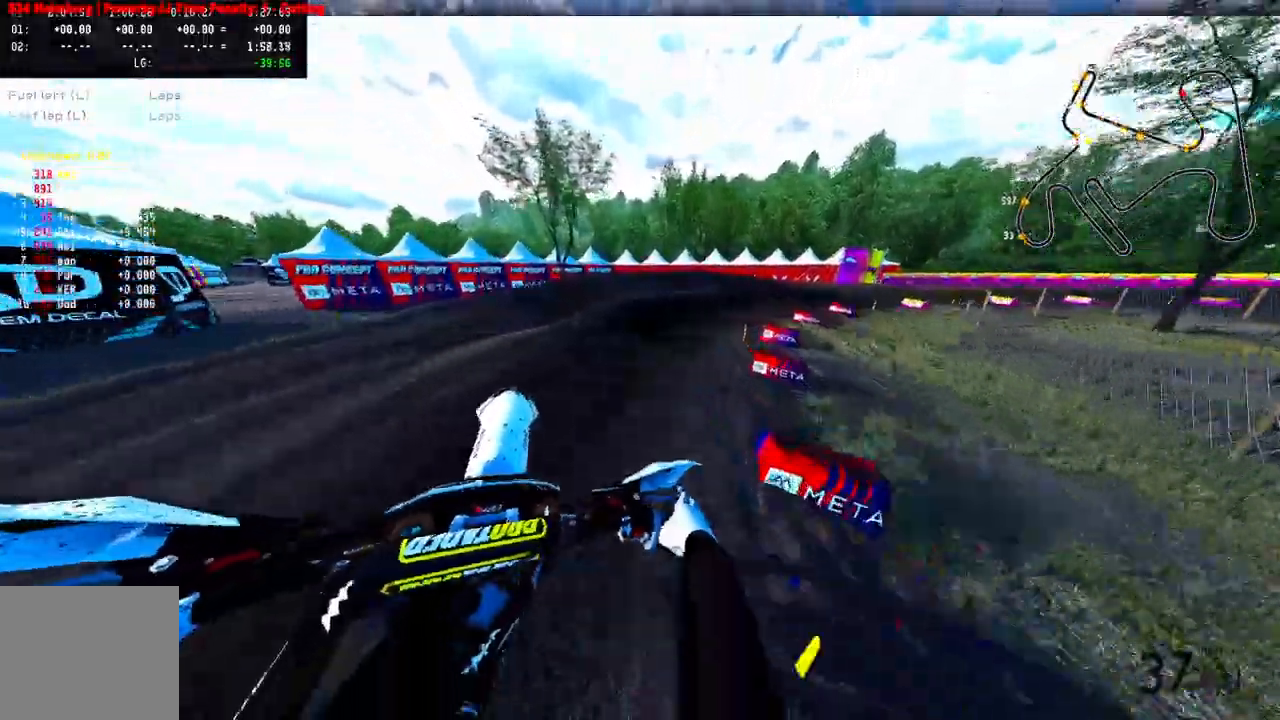
{"dt_ms": 1000, "buttons": ["CROSS", "R2"], "left_stick": "up-right", "right_stick": "up-left"}
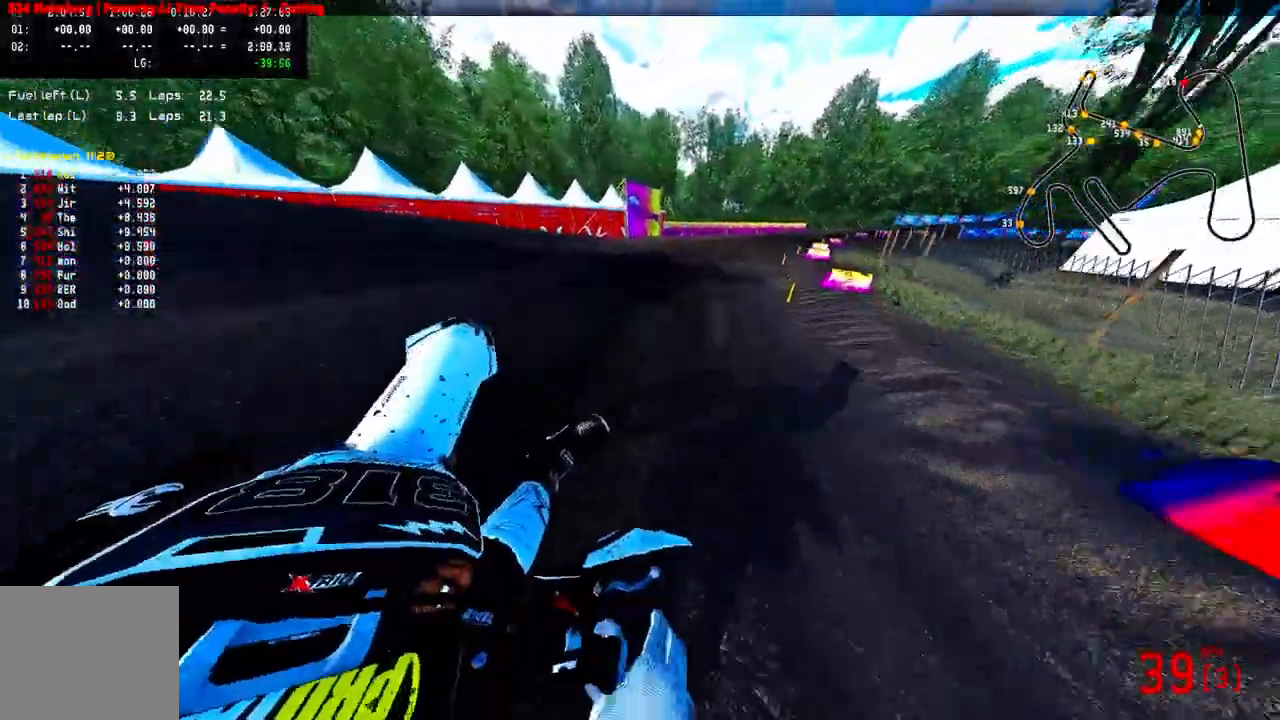
{"dt_ms": 500, "buttons": ["CROSS", "R2"], "left_stick": "up-right", "right_stick": "up-left", "events": []}
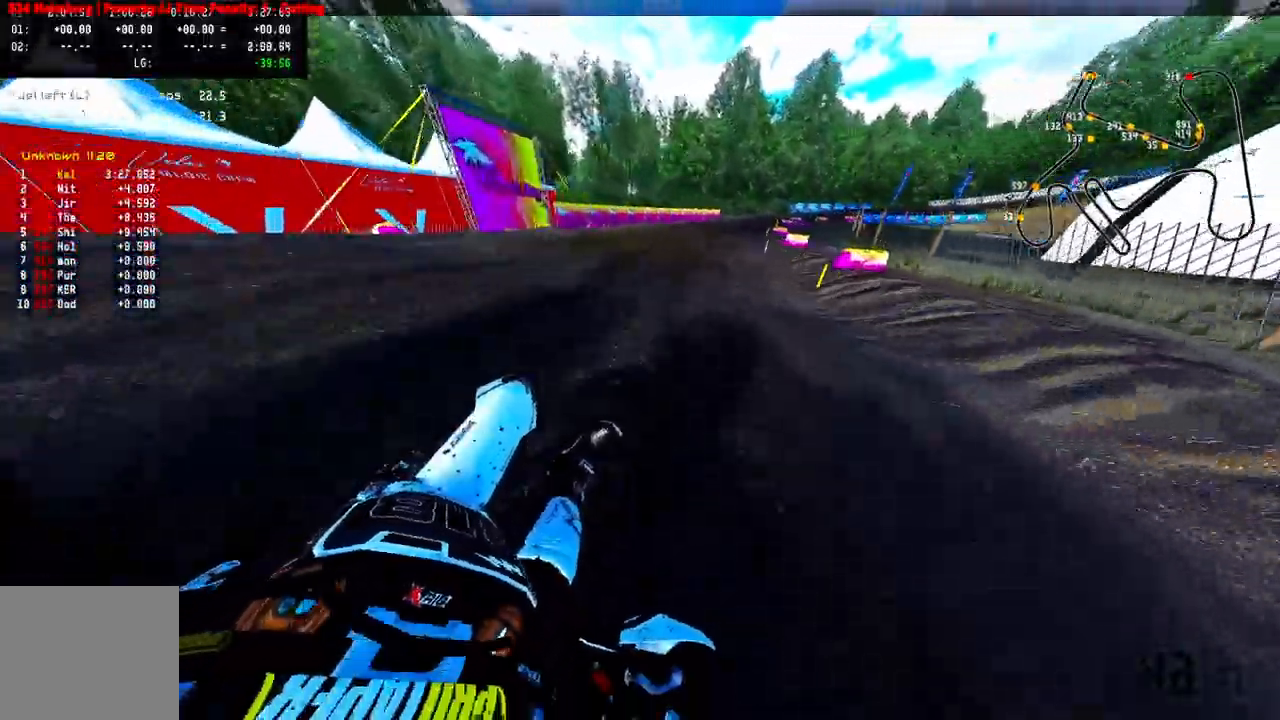
{"dt_ms": 500, "buttons": ["CROSS", "R2"], "left_stick": "up-right", "right_stick": "up-left", "events": []}
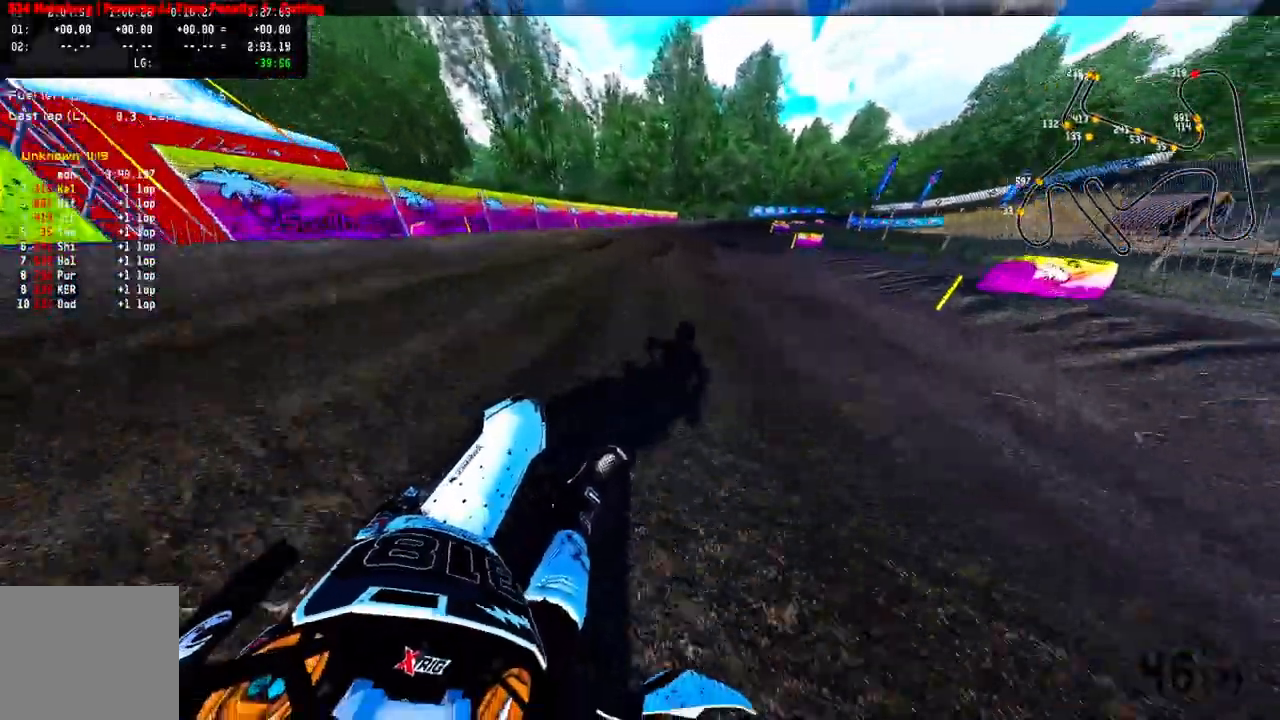
{"dt_ms": 500, "buttons": ["CROSS", "R2"], "left_stick": "up-right", "right_stick": "up-left", "events": []}
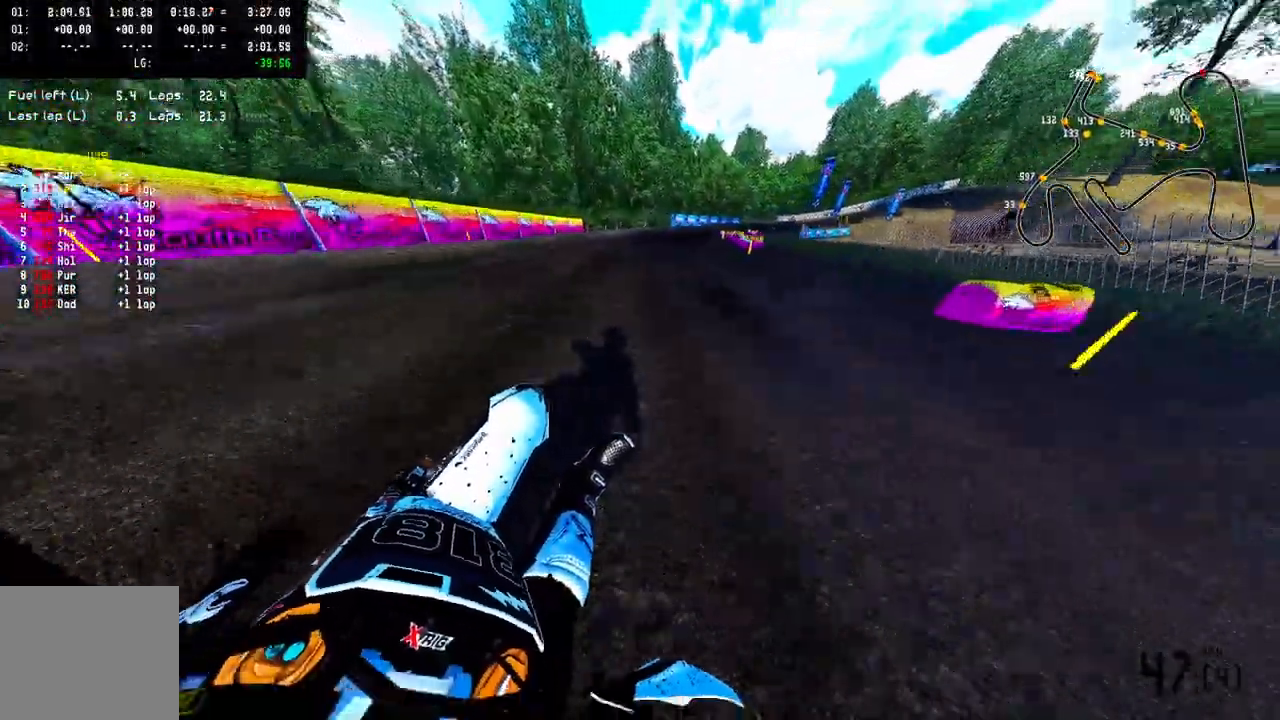
{"dt_ms": 500, "buttons": ["CROSS", "R2"], "left_stick": "up-right", "right_stick": "up-left", "events": []}
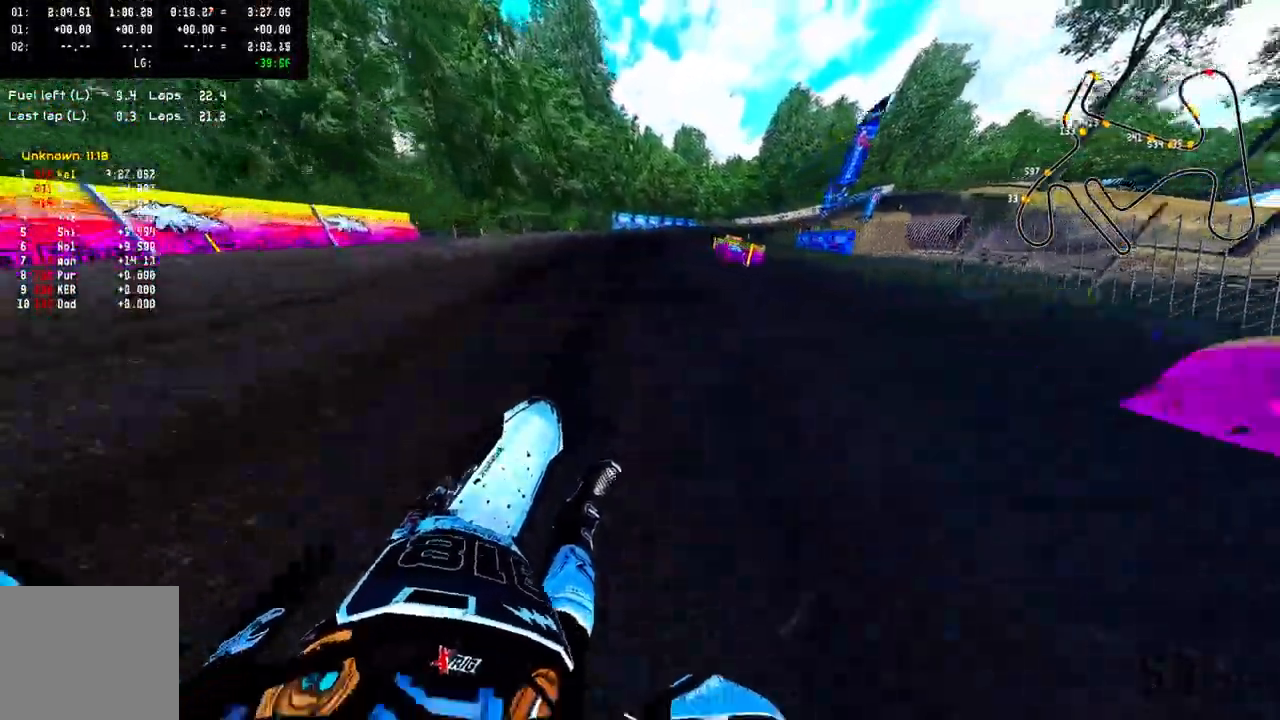
{"dt_ms": 500, "buttons": ["R2"], "left_stick": "up-right", "right_stick": "up-left", "events": [[500, "CROSS", "up"]]}
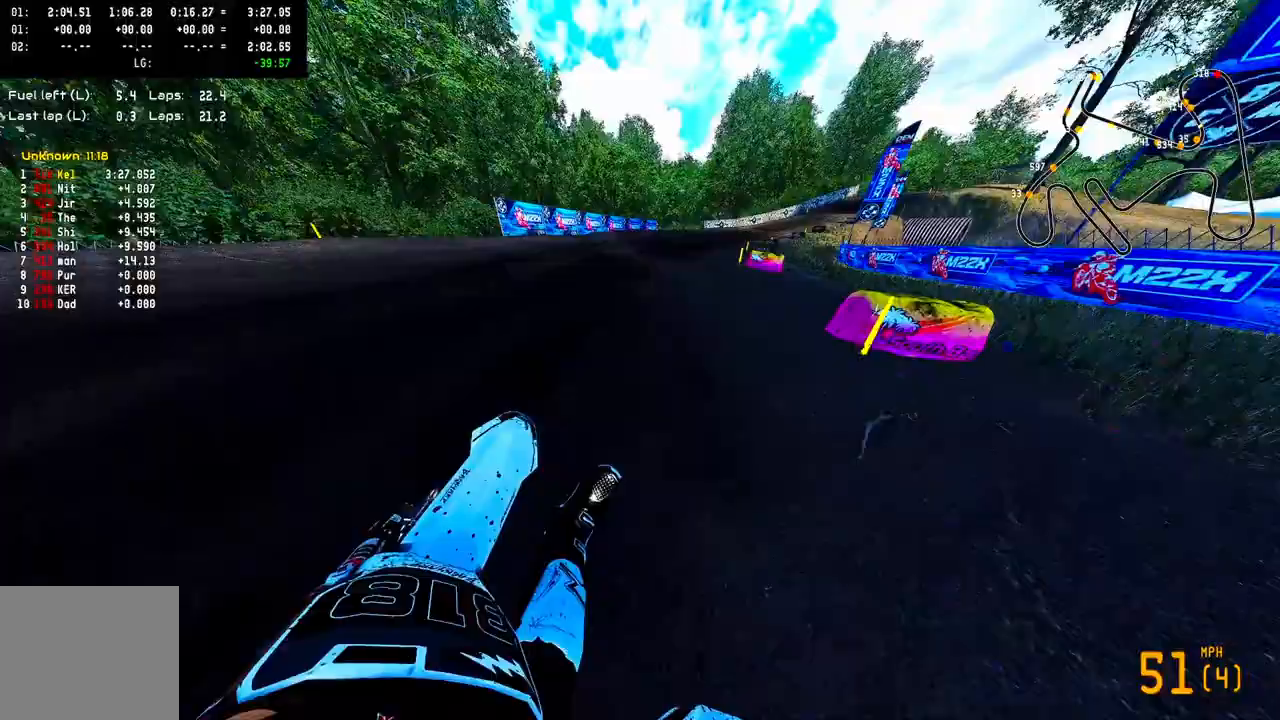
{"dt_ms": 500, "buttons": ["R2"], "left_stick": "up-right", "right_stick": "up-left", "events": []}
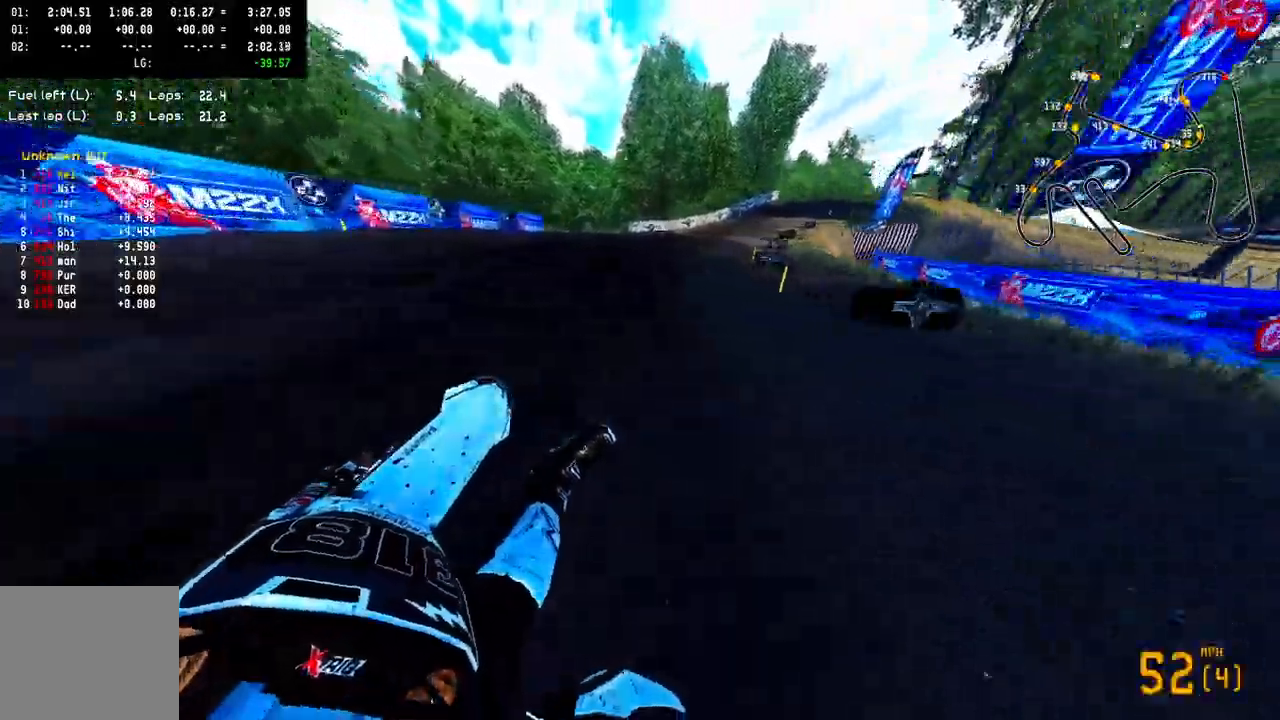
{"dt_ms": 500, "buttons": ["R2"], "left_stick": "up-right", "right_stick": "up-left", "events": []}
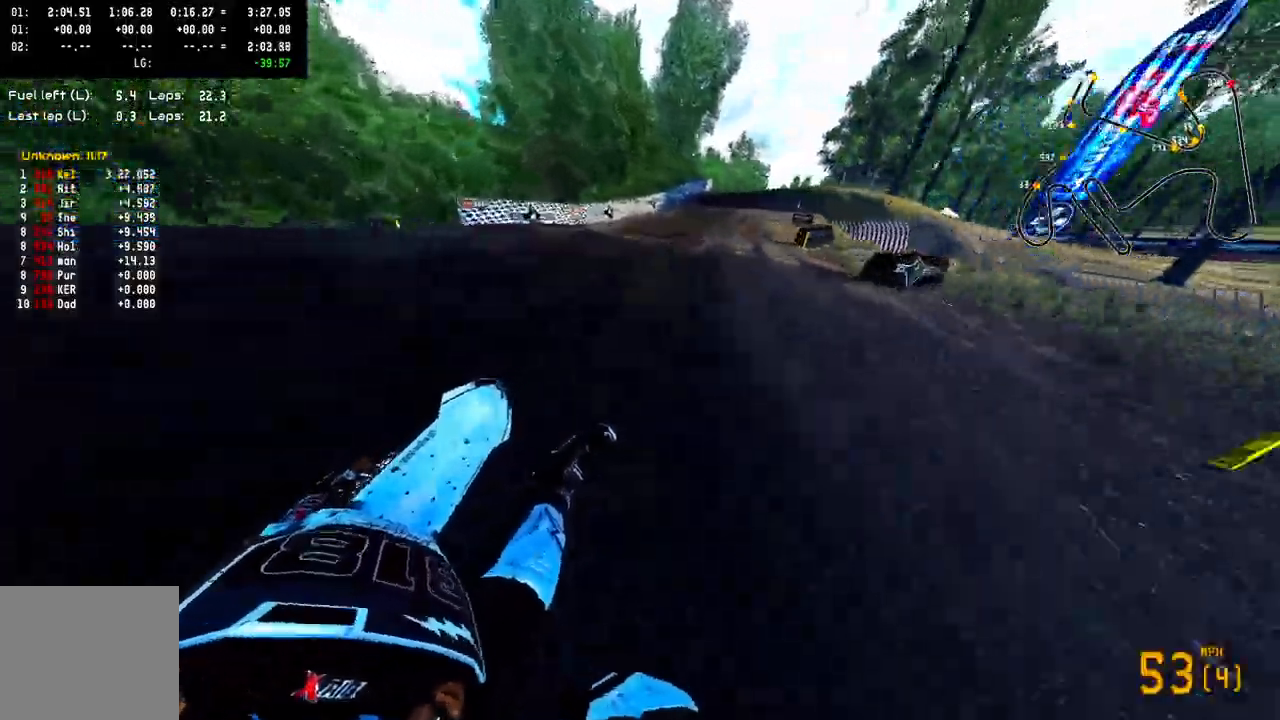
{"dt_ms": 500, "buttons": ["R2"], "left_stick": "up", "right_stick": "up-left", "events": [[433, "left_stick", "up"]]}
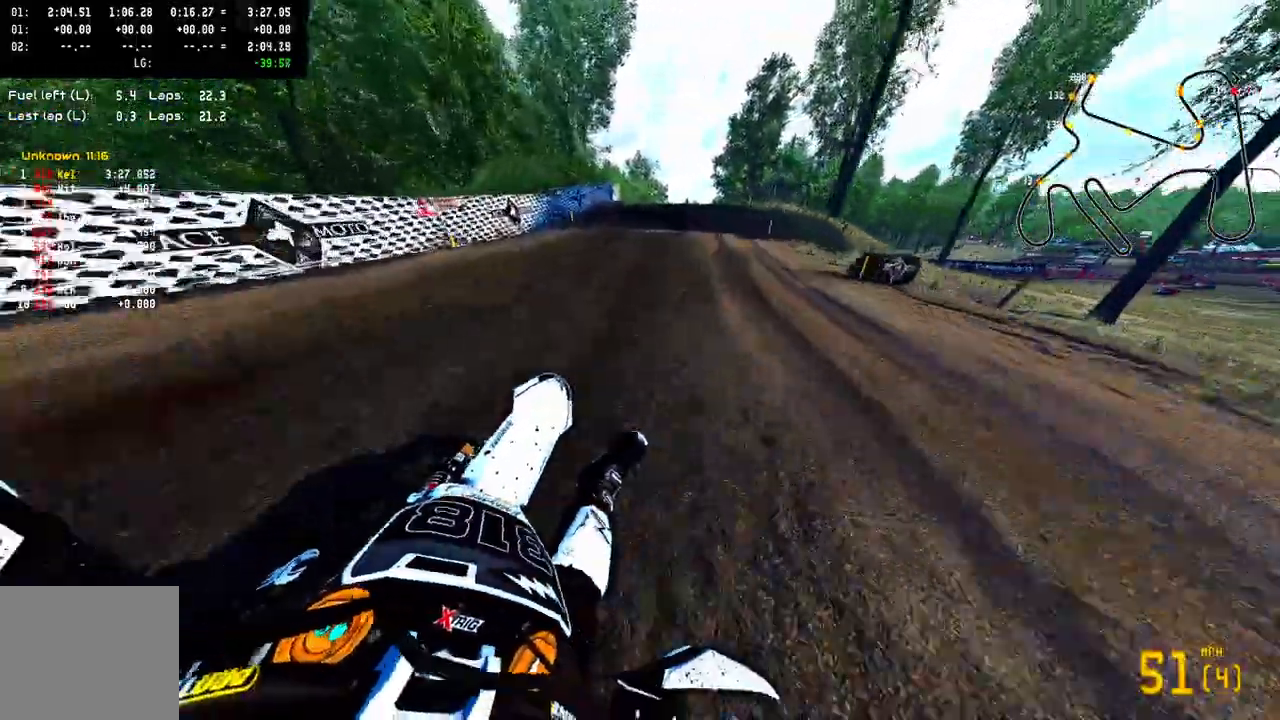
{"dt_ms": 1000, "buttons": [], "left_stick": "center", "right_stick": "center"}
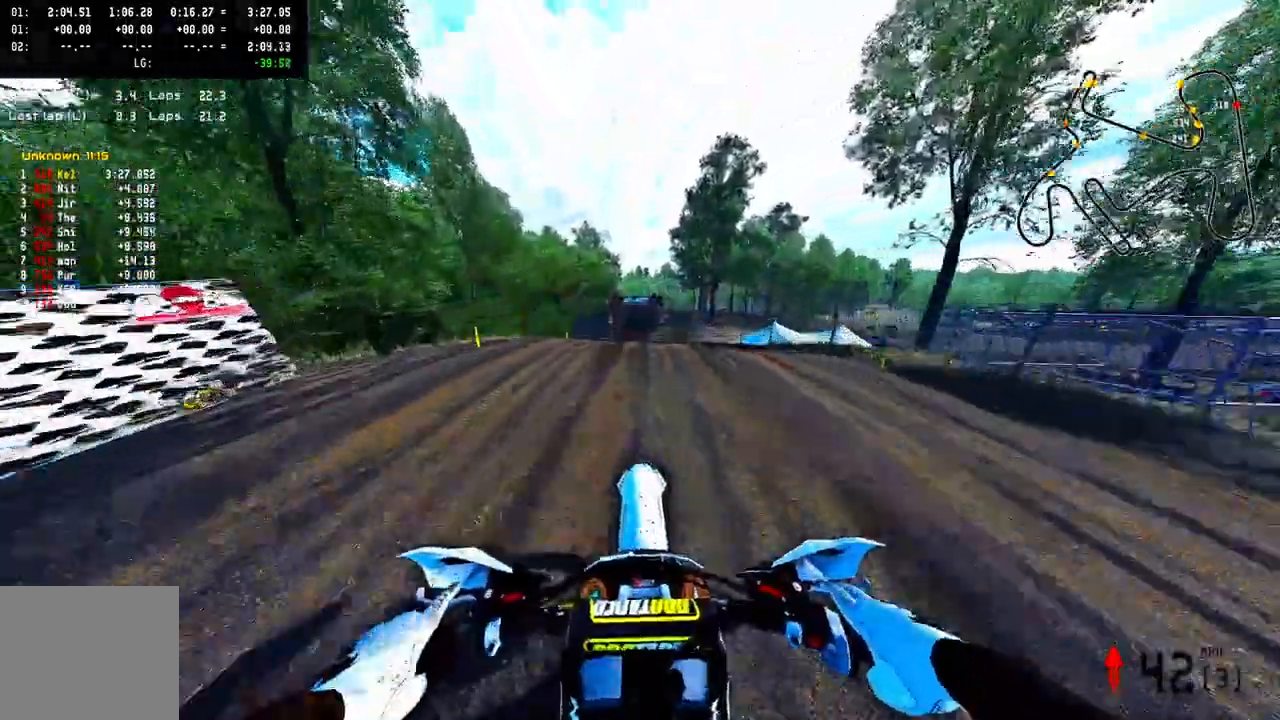
{"dt_ms": 500, "buttons": ["R2"], "left_stick": "center", "right_stick": "center", "events": [[333, "R2", "down"]]}
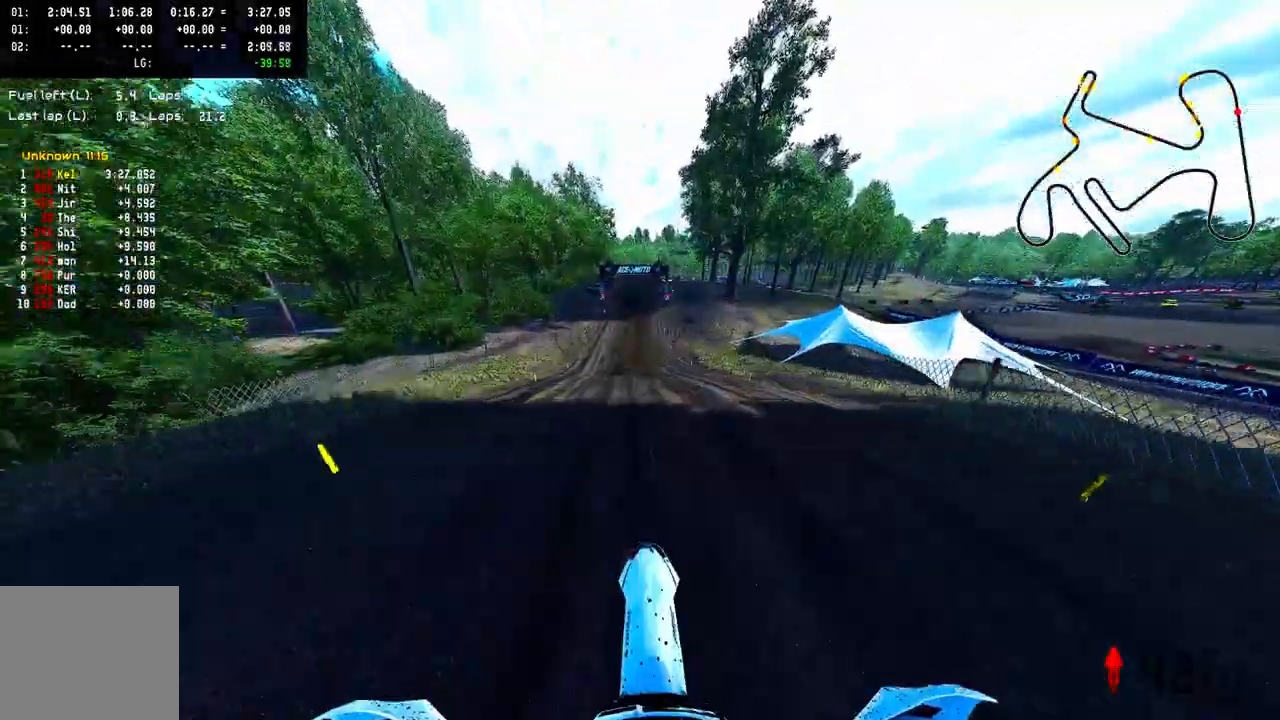
{"dt_ms": 500, "buttons": ["R2"], "left_stick": "center", "right_stick": "up", "events": [[250, "right_stick", "up"]]}
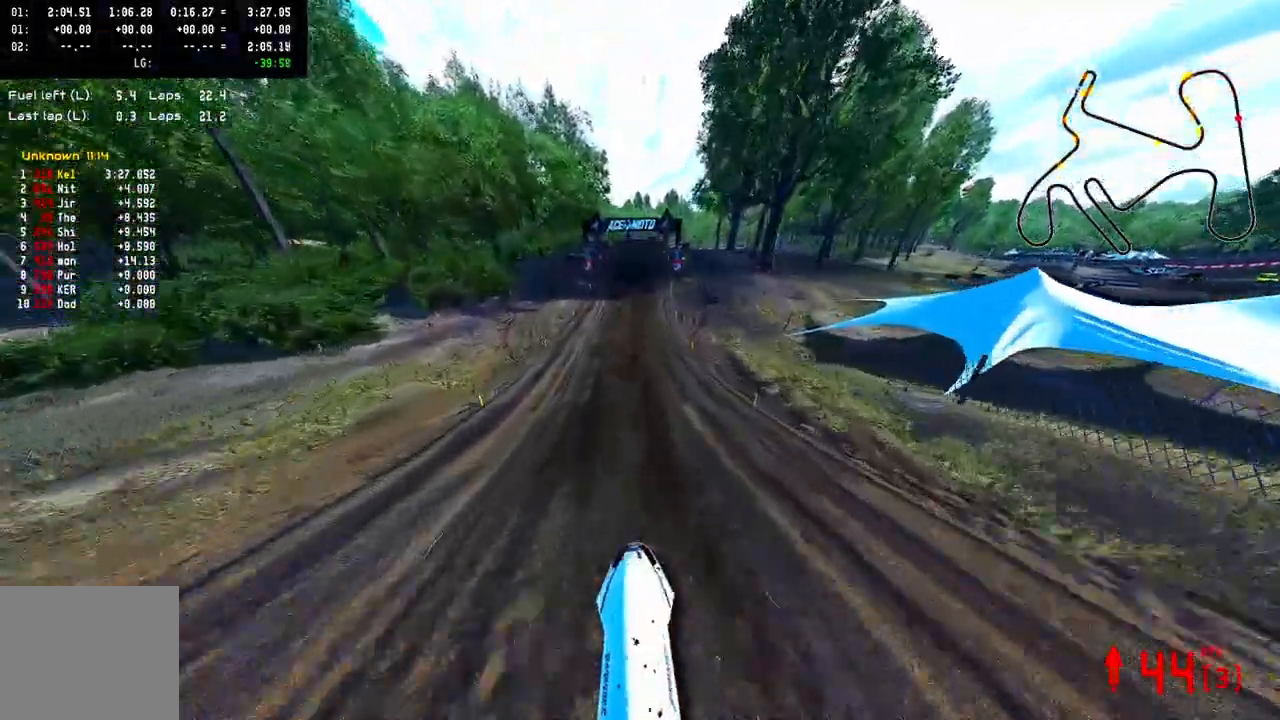
{"dt_ms": 500, "buttons": ["R2", "R3"], "left_stick": "center", "right_stick": "up", "events": [[383, "R3", "down"]]}
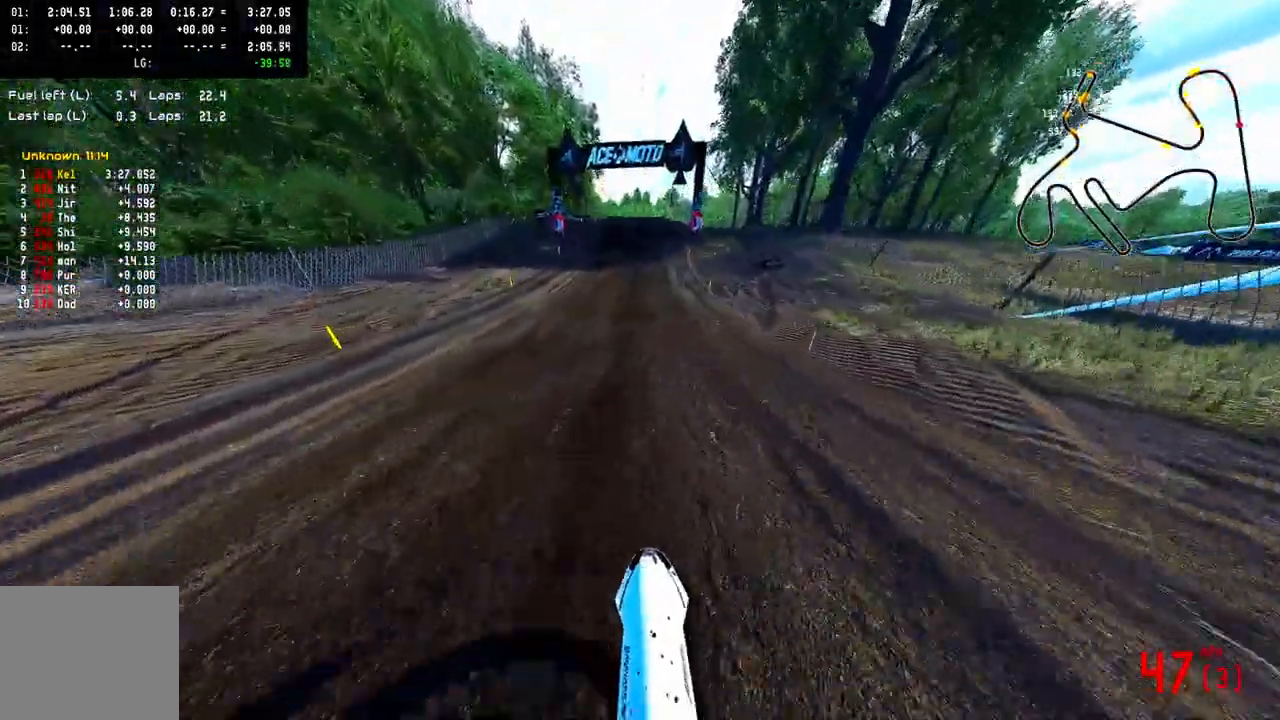
{"dt_ms": 500, "buttons": ["R2"], "left_stick": "center", "right_stick": "up", "events": [[17, "R3", "up"]]}
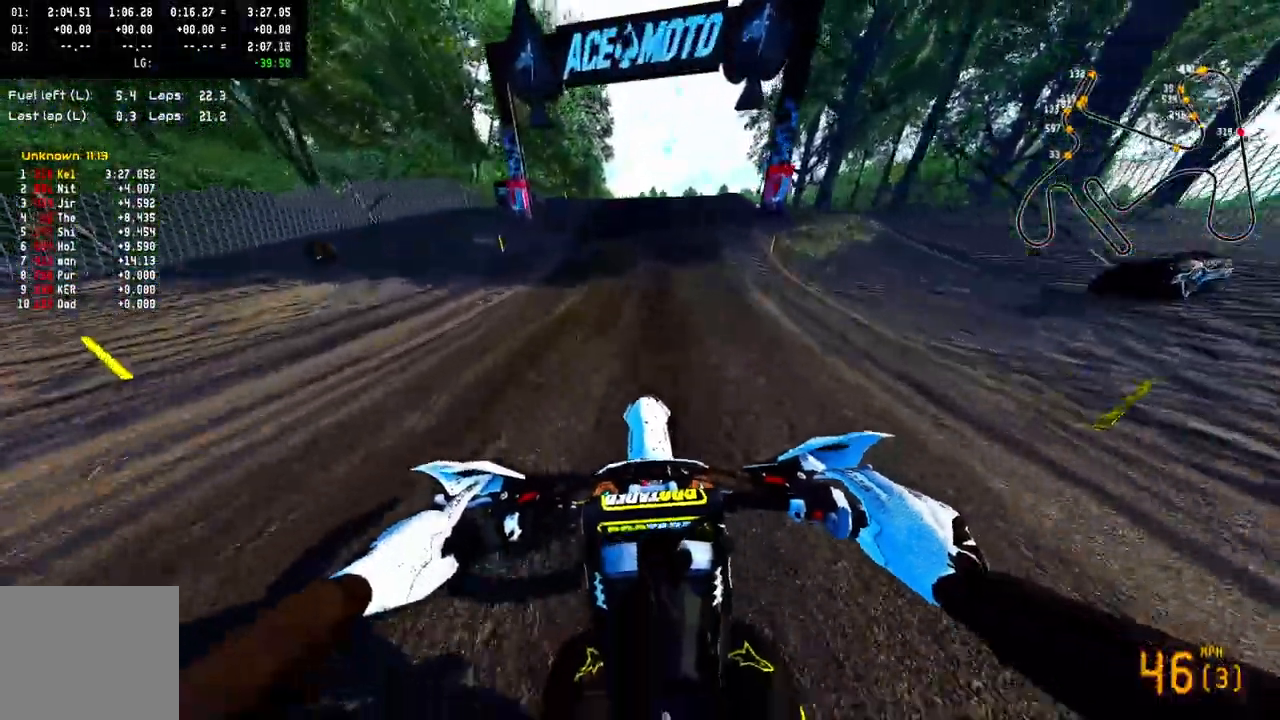
{"dt_ms": 500, "buttons": ["R2", "R3"], "left_stick": "up-right", "right_stick": "up-left", "events": [[33, "R3", "down"], [33, "right_stick", "center"], [167, "R3", "up"], [167, "right_stick", "up"], [367, "left_stick", "up-right"], [383, "right_stick", "up-left"], [483, "R3", "down"]]}
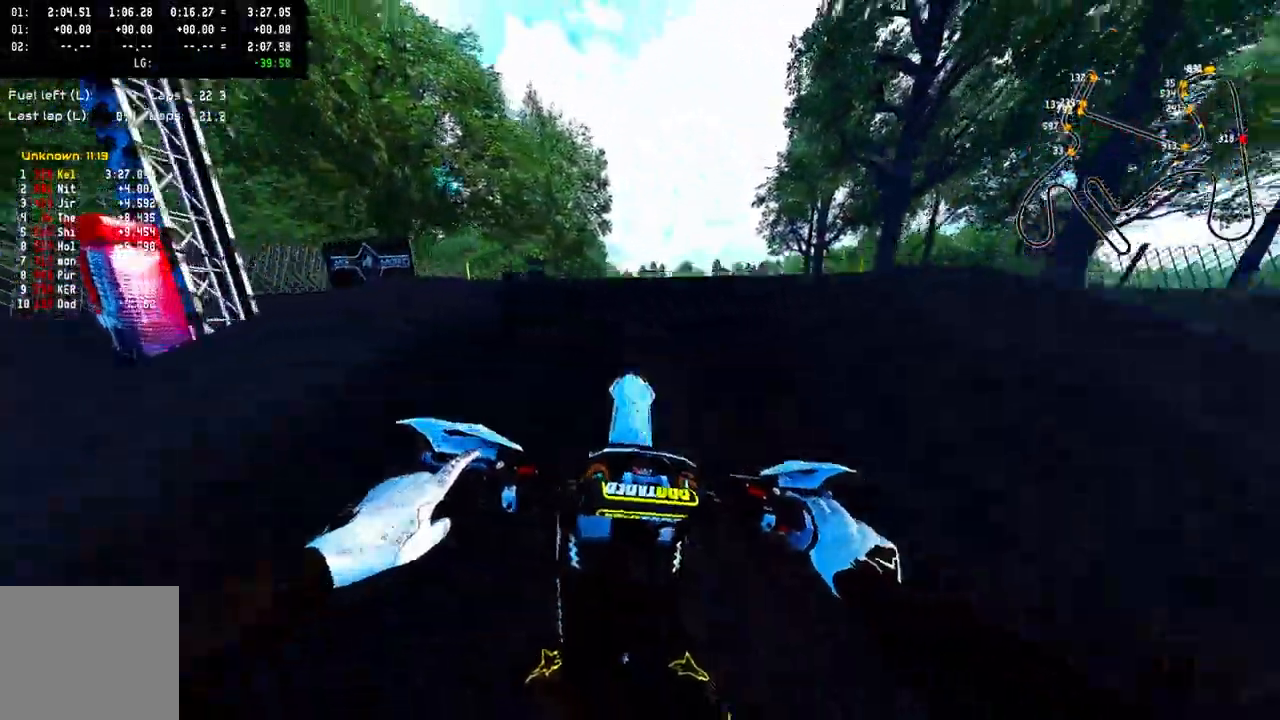
{"dt_ms": 500, "buttons": [], "left_stick": "up-left", "right_stick": "left", "events": [[100, "R3", "up"], [100, "right_stick", "left"], [117, "R2", "up"], [283, "right_stick", "center"], [300, "left_stick", "up-left"], [417, "right_stick", "left"]]}
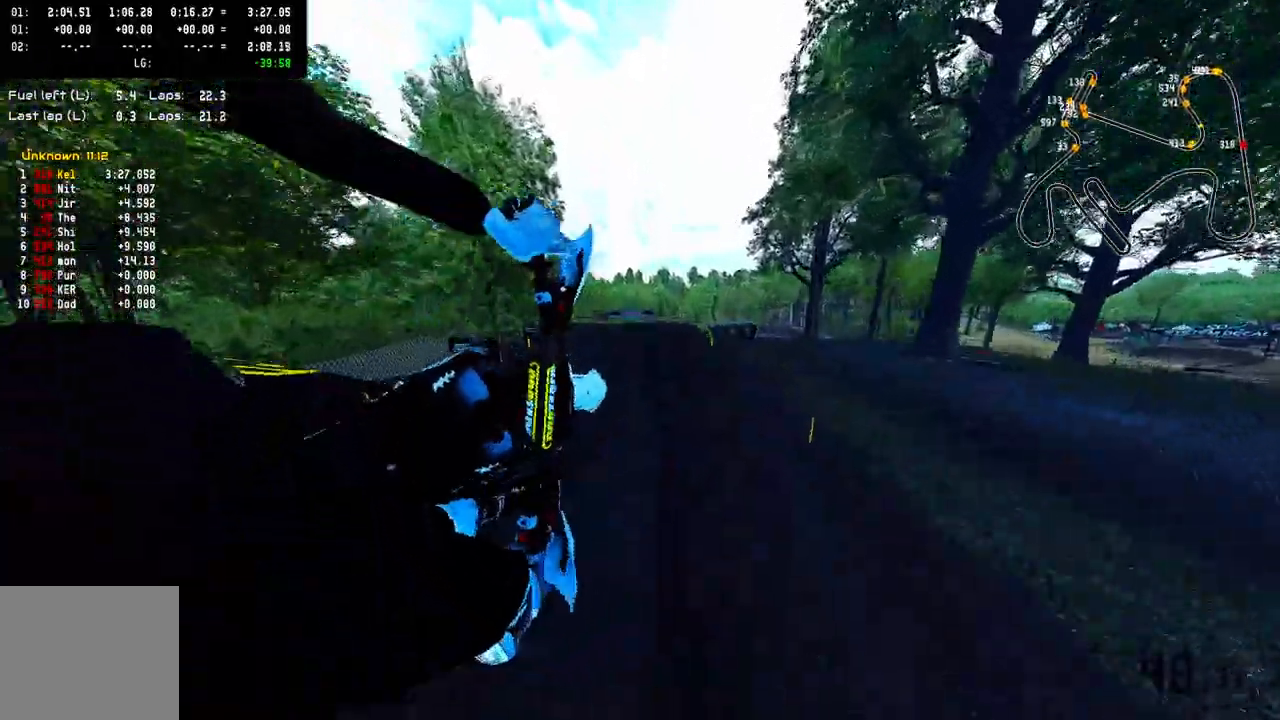
{"dt_ms": 500, "buttons": ["R2", "R3"], "left_stick": "up-left", "right_stick": "center", "events": [[83, "right_stick", "center"], [350, "R2", "down"], [400, "R3", "down"]]}
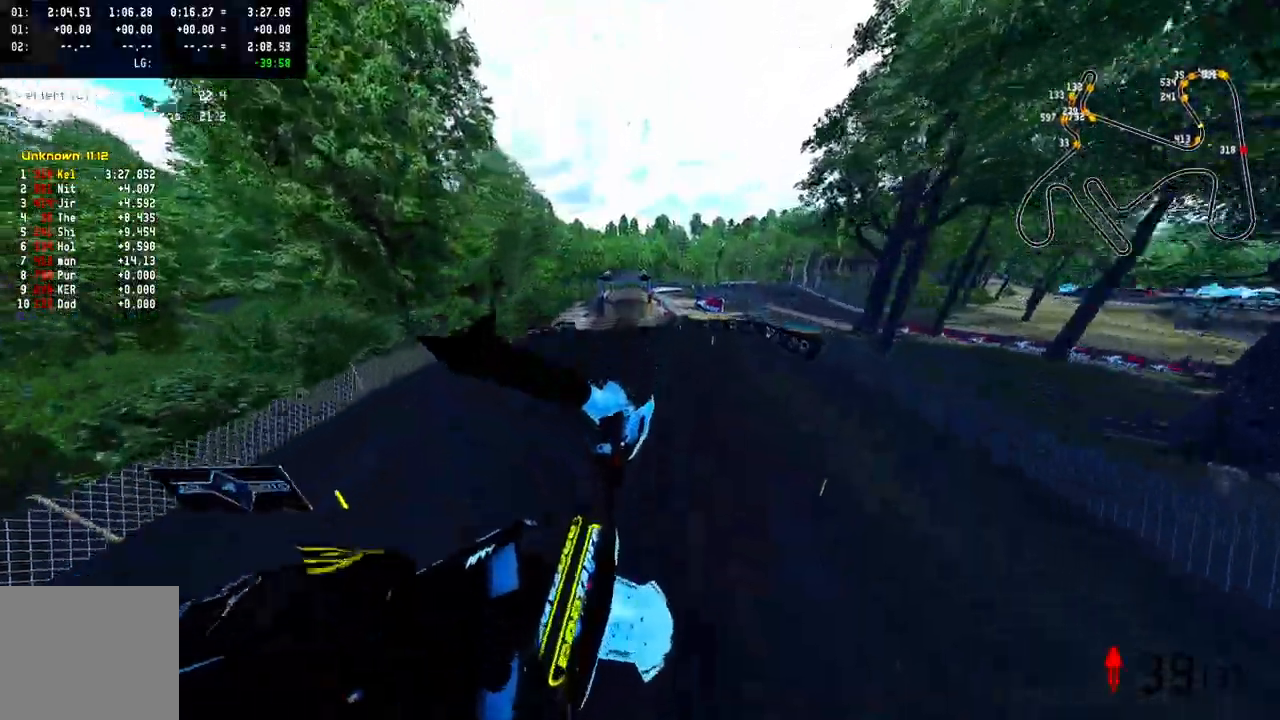
{"dt_ms": 500, "buttons": ["R2"], "left_stick": "center", "right_stick": "up", "events": [[17, "R3", "up"], [233, "right_stick", "up"], [267, "left_stick", "center"]]}
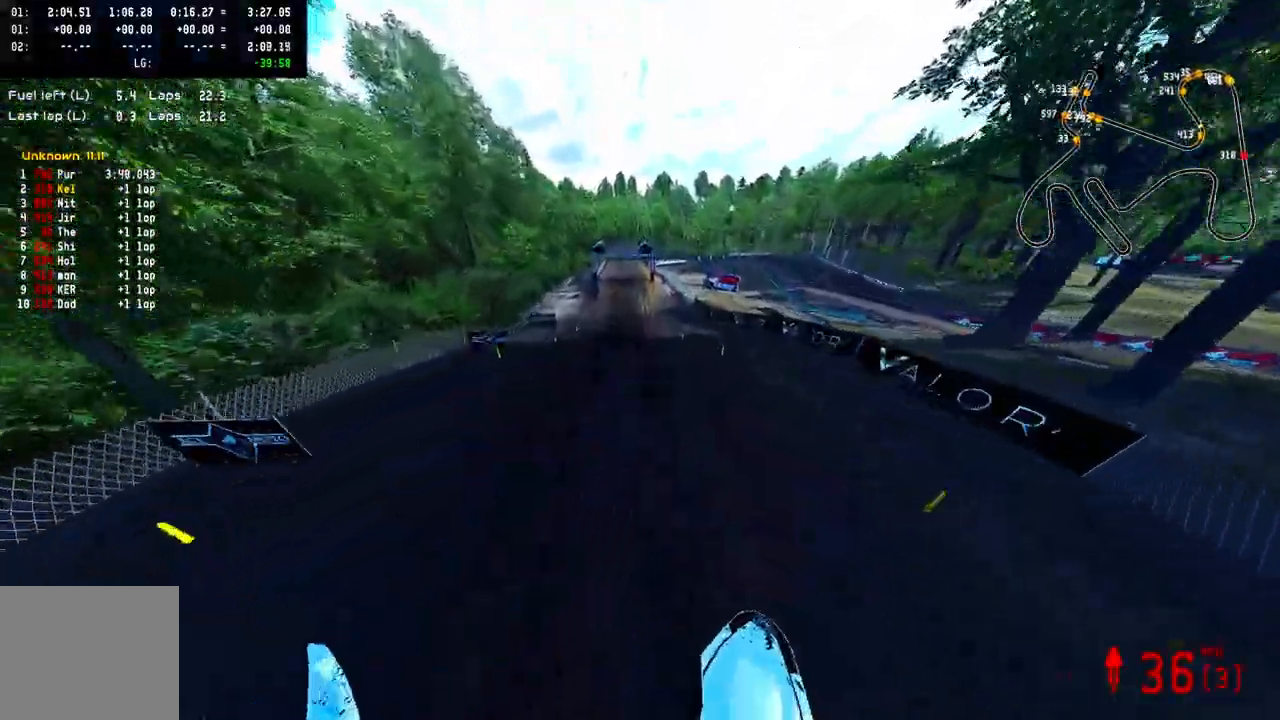
{"dt_ms": 500, "buttons": ["R2", "R3"], "left_stick": "left", "right_stick": "center", "events": [[117, "left_stick", "up-left"], [433, "left_stick", "left"], [483, "R3", "down"], [483, "right_stick", "center"]]}
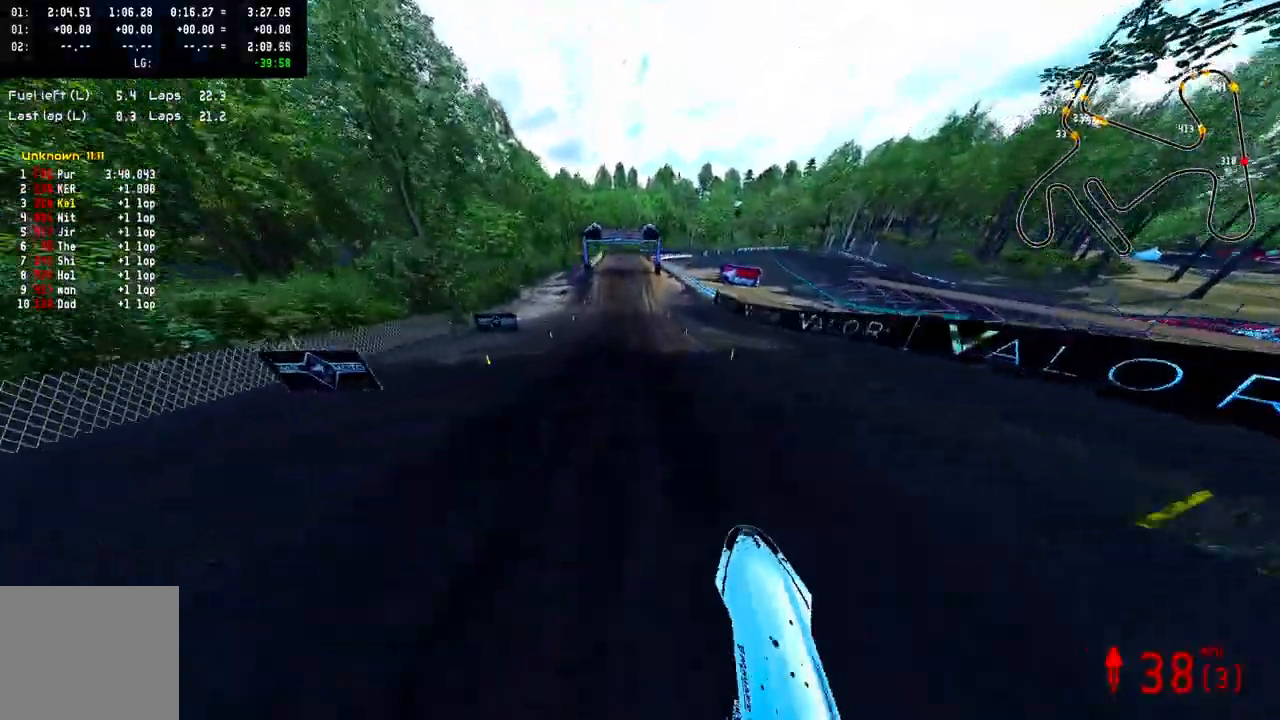
{"dt_ms": 500, "buttons": ["R2"], "left_stick": "left", "right_stick": "center", "events": [[100, "R3", "up"]]}
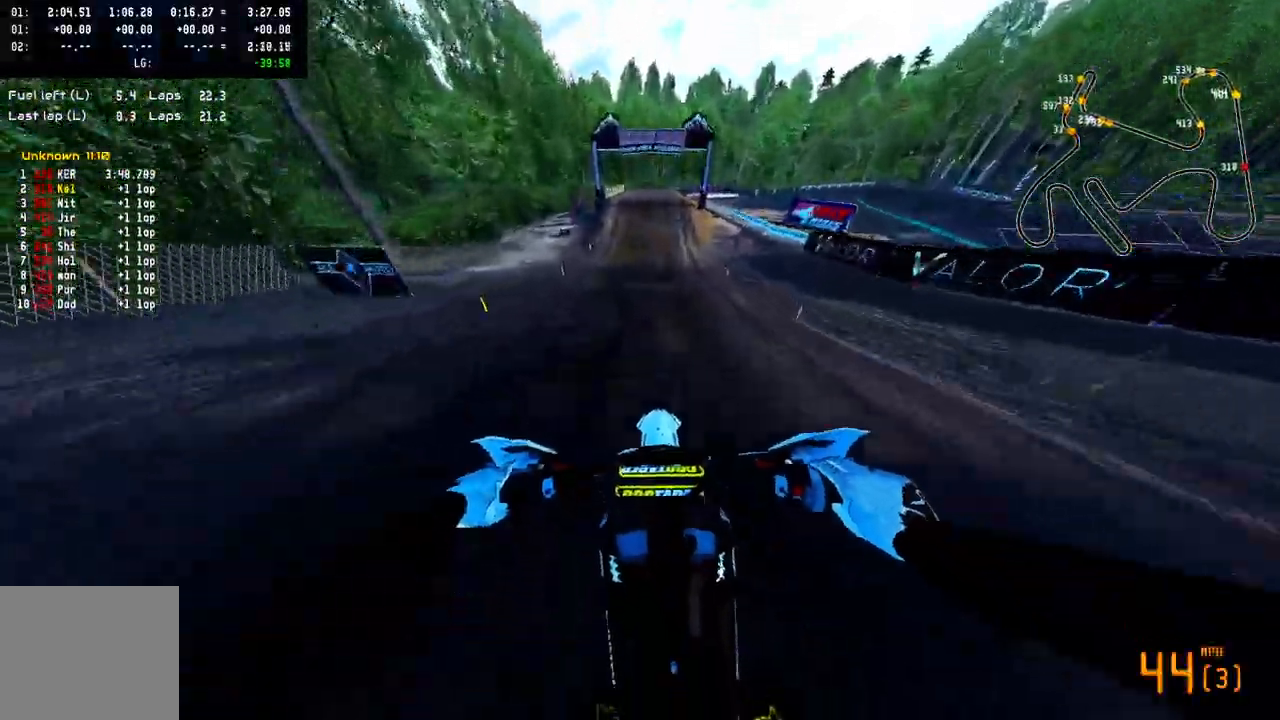
{"dt_ms": 500, "buttons": ["CROSS", "R2"], "left_stick": "center", "right_stick": "center", "events": [[17, "left_stick", "center"], [400, "CROSS", "down"]]}
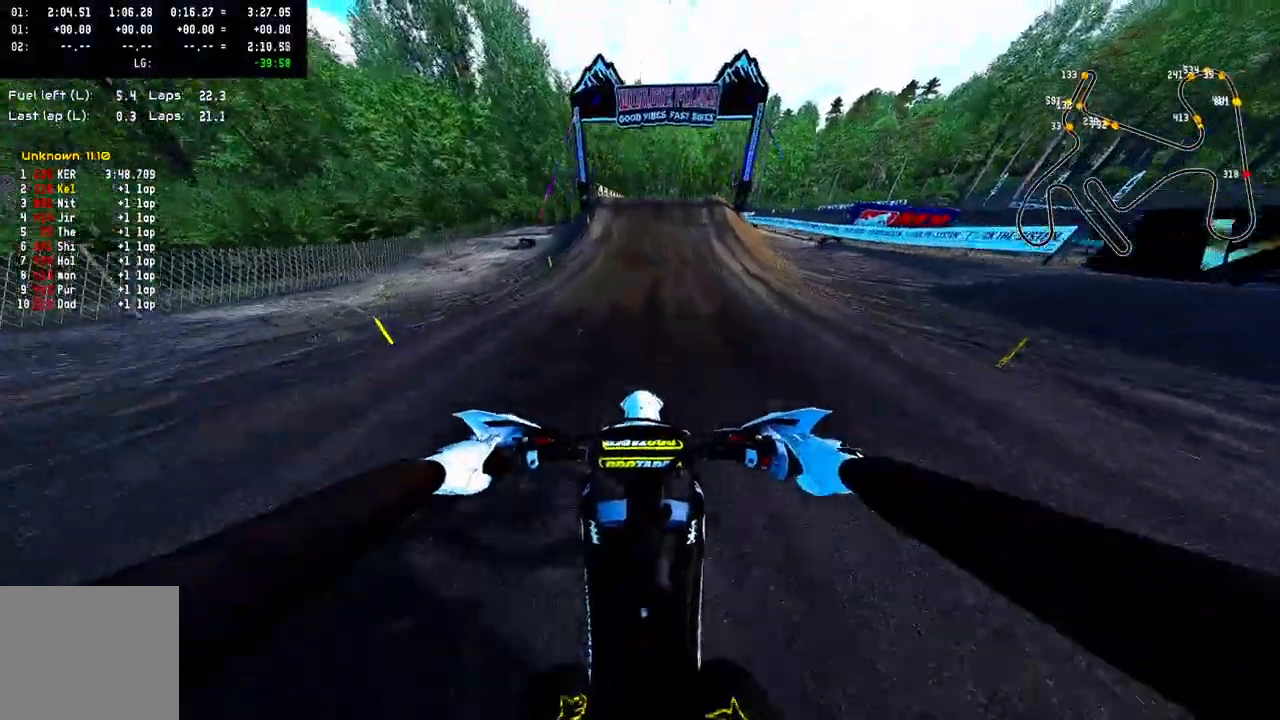
{"dt_ms": 500, "buttons": ["CROSS", "R2"], "left_stick": "center", "right_stick": "up", "events": [[300, "right_stick", "up"]]}
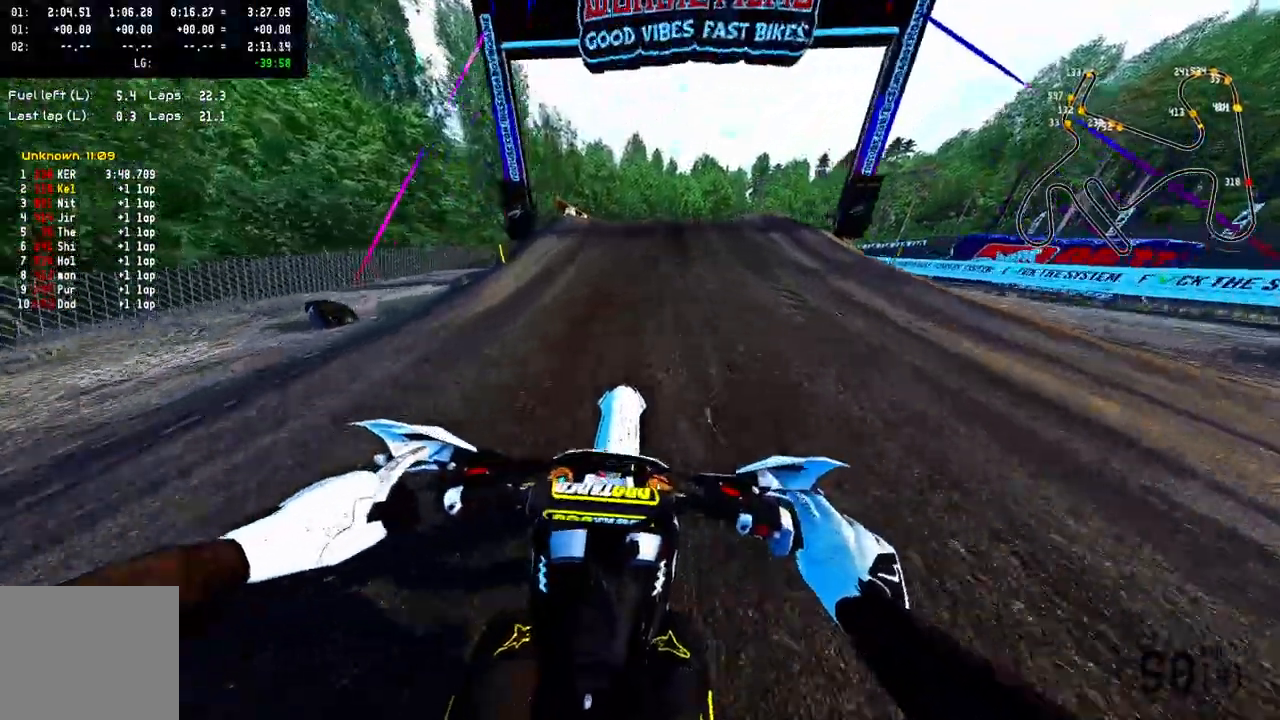
{"dt_ms": 500, "buttons": ["CROSS", "R2", "R3"], "left_stick": "up-right", "right_stick": "left", "events": [[83, "right_stick", "center"], [167, "R3", "down"], [217, "TRIANGLE", "down"], [267, "R3", "up"], [283, "R2", "up"], [333, "left_stick", "up-right"], [383, "TRIANGLE", "up"], [400, "right_stick", "left"], [417, "R2", "down"], [417, "R3", "down"]]}
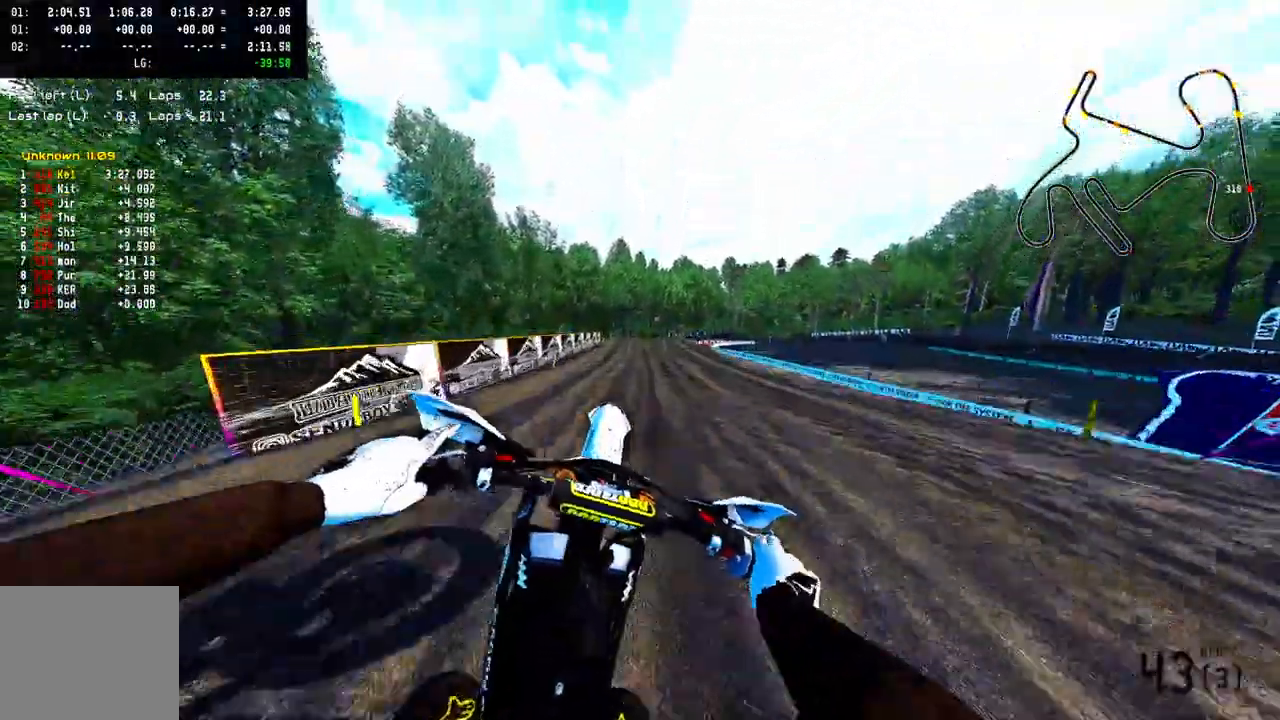
{"dt_ms": 500, "buttons": ["CROSS", "TRIANGLE"], "left_stick": "up-left", "right_stick": "center"}
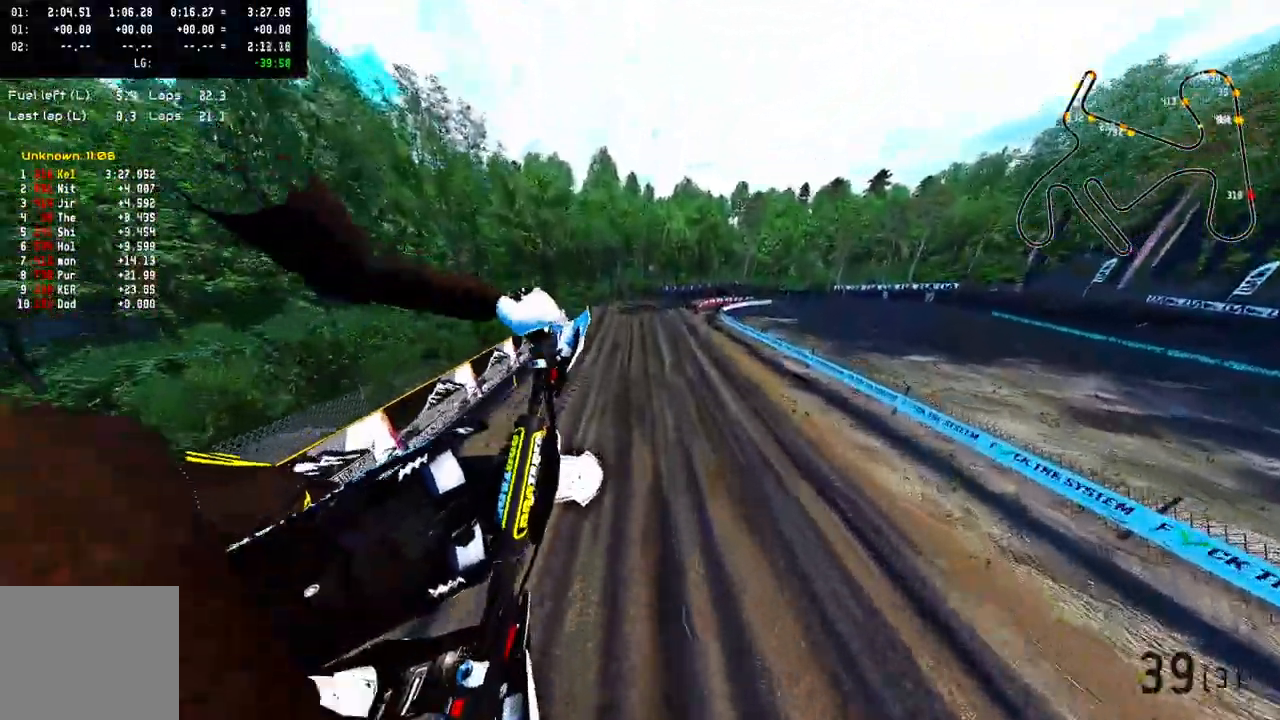
{"dt_ms": 500, "buttons": ["CROSS", "R2"], "left_stick": "up-right", "right_stick": "up", "events": [[83, "R2", "down"], [183, "TRIANGLE", "up"], [200, "R3", "down"], [300, "left_stick", "center"], [333, "R3", "up"], [417, "left_stick", "up-right"], [483, "right_stick", "up"]]}
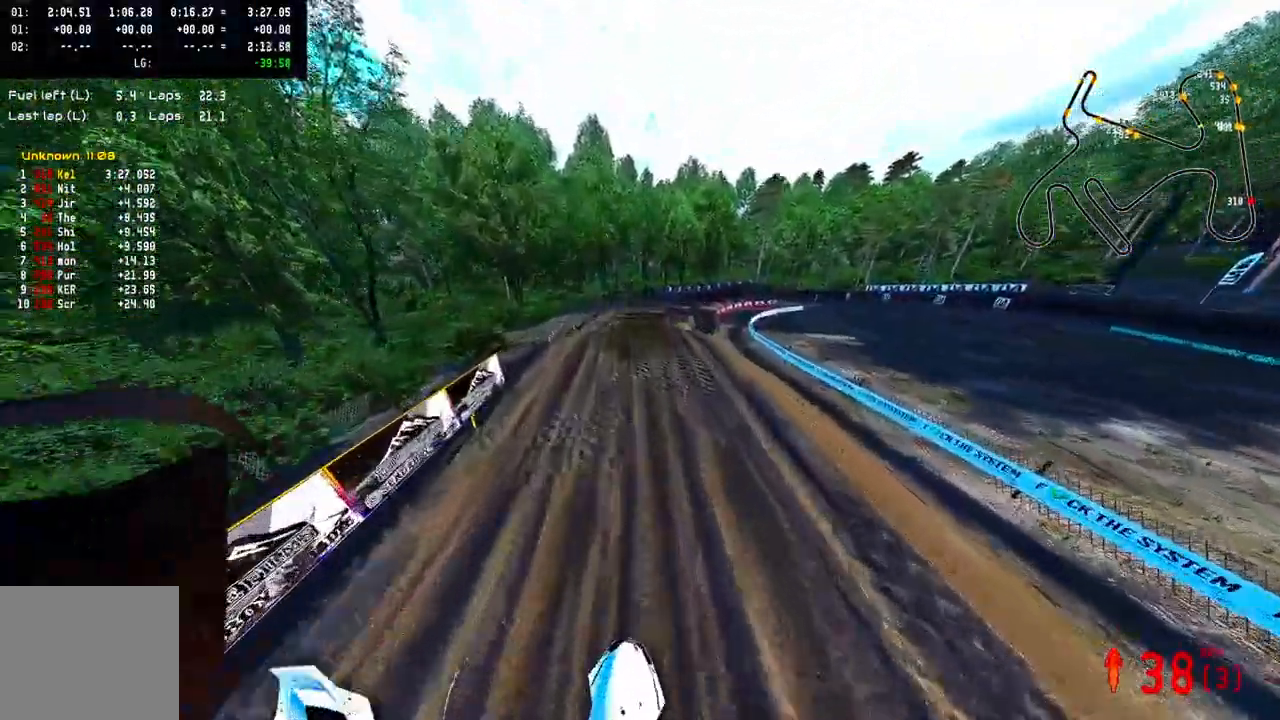
{"dt_ms": 500, "buttons": ["R2"], "left_stick": "up-right", "right_stick": "up-right", "events": [[133, "CROSS", "up"], [467, "right_stick", "up-right"]]}
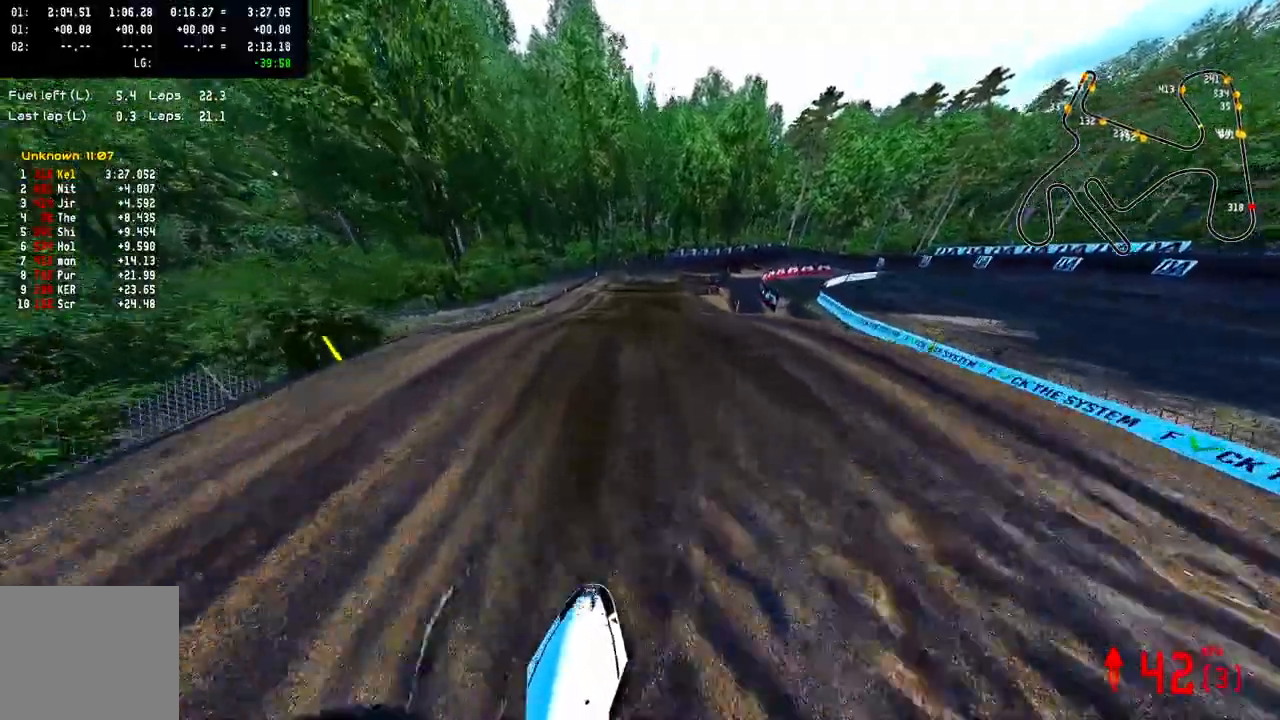
{"dt_ms": 500, "buttons": [], "left_stick": "center", "right_stick": "center", "events": [[83, "left_stick", "center"], [183, "R2", "up"], [283, "right_stick", "center"]]}
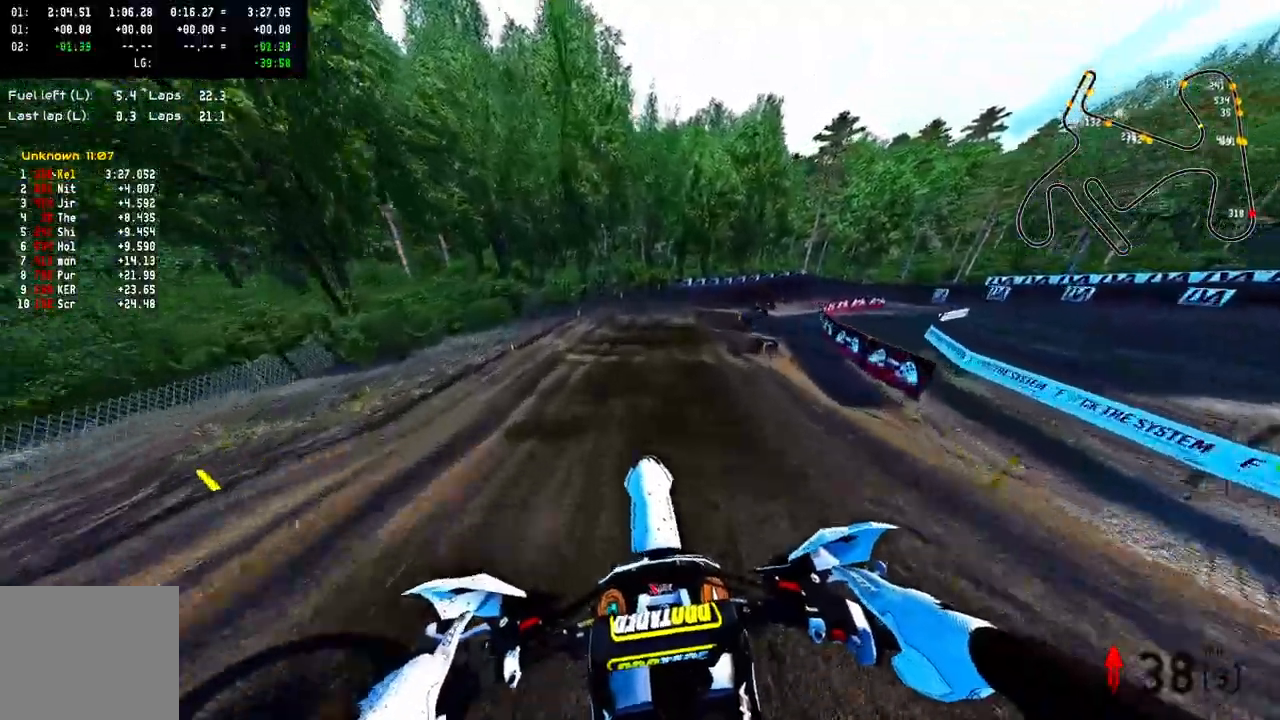
{"dt_ms": 500, "buttons": ["R3"], "left_stick": "up-right", "right_stick": "center", "events": [[217, "left_stick", "up-right"], [400, "R2", "down"], [400, "R3", "down"], [500, "R2", "up"]]}